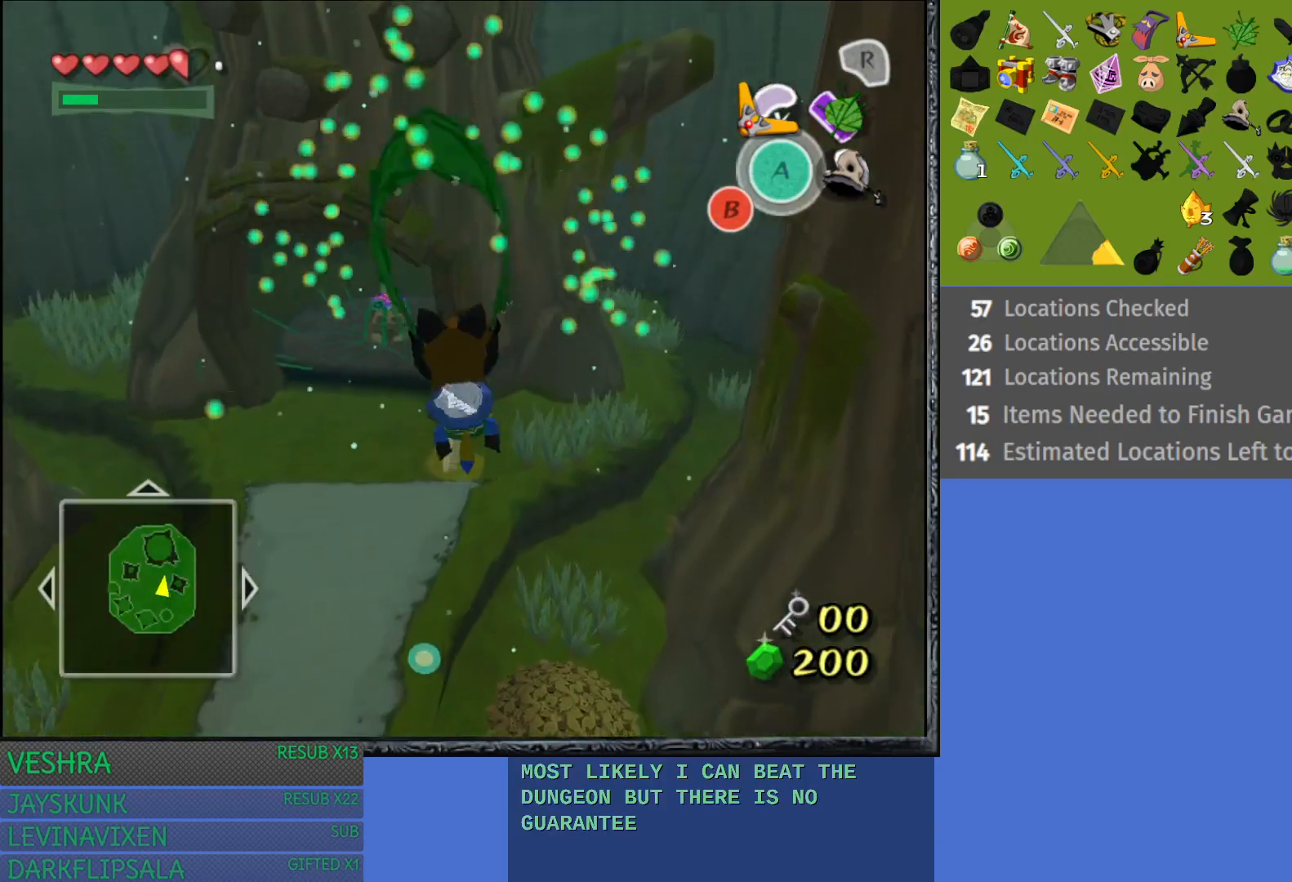
Gameplay with a controller (PlayStation layout); each line is a JSON object with the inputs held at the frame after it. "events" lists button and stick changes between this image and that frame as [ms after this image, input, new state], when the widget could be followed in between.
{"buttons": ["CROSS"], "left_stick": "up", "right_stick": "center", "events": [[233, "left_stick", "up"], [467, "CROSS", "down"]]}
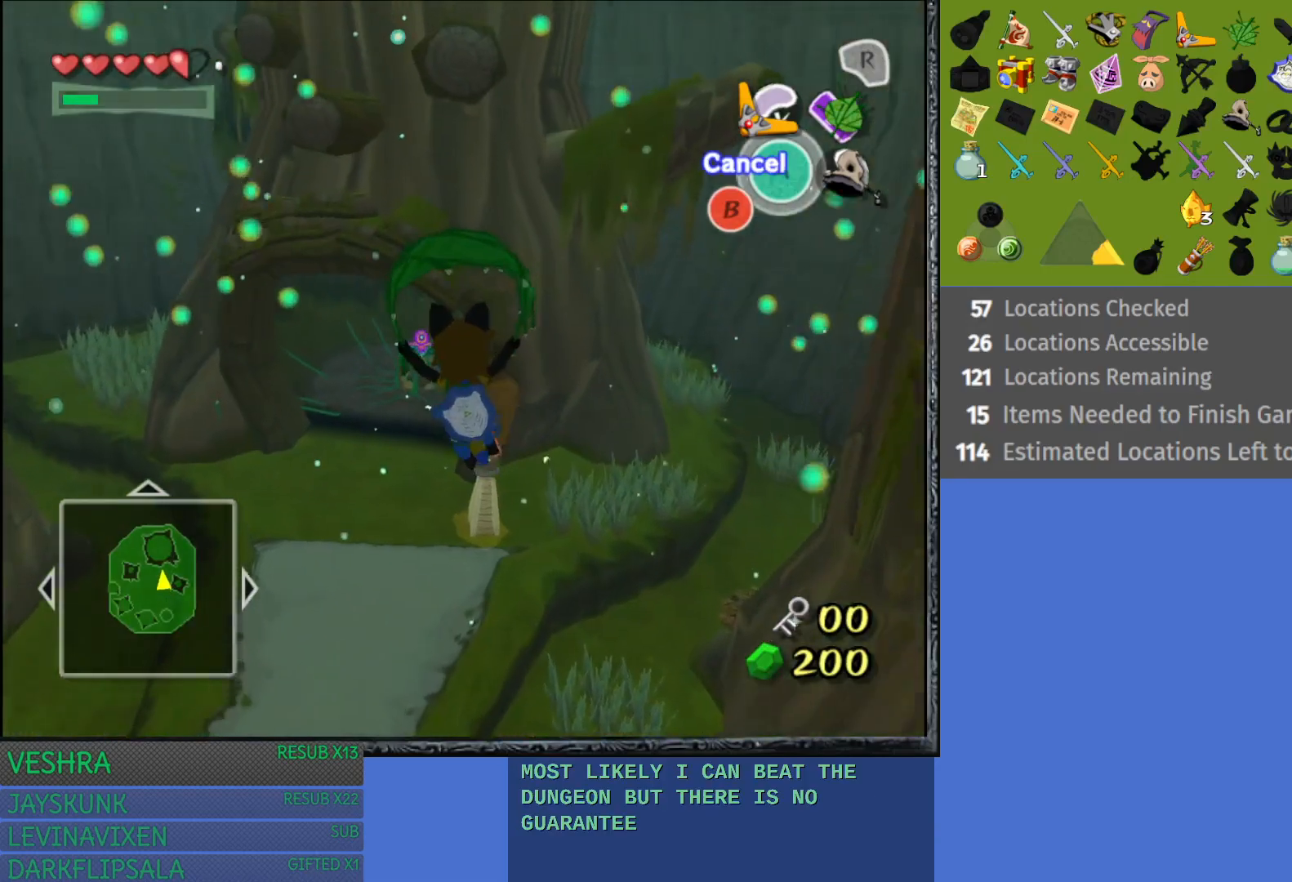
{"buttons": [], "left_stick": "up", "right_stick": "center", "events": [[67, "CROSS", "up"]]}
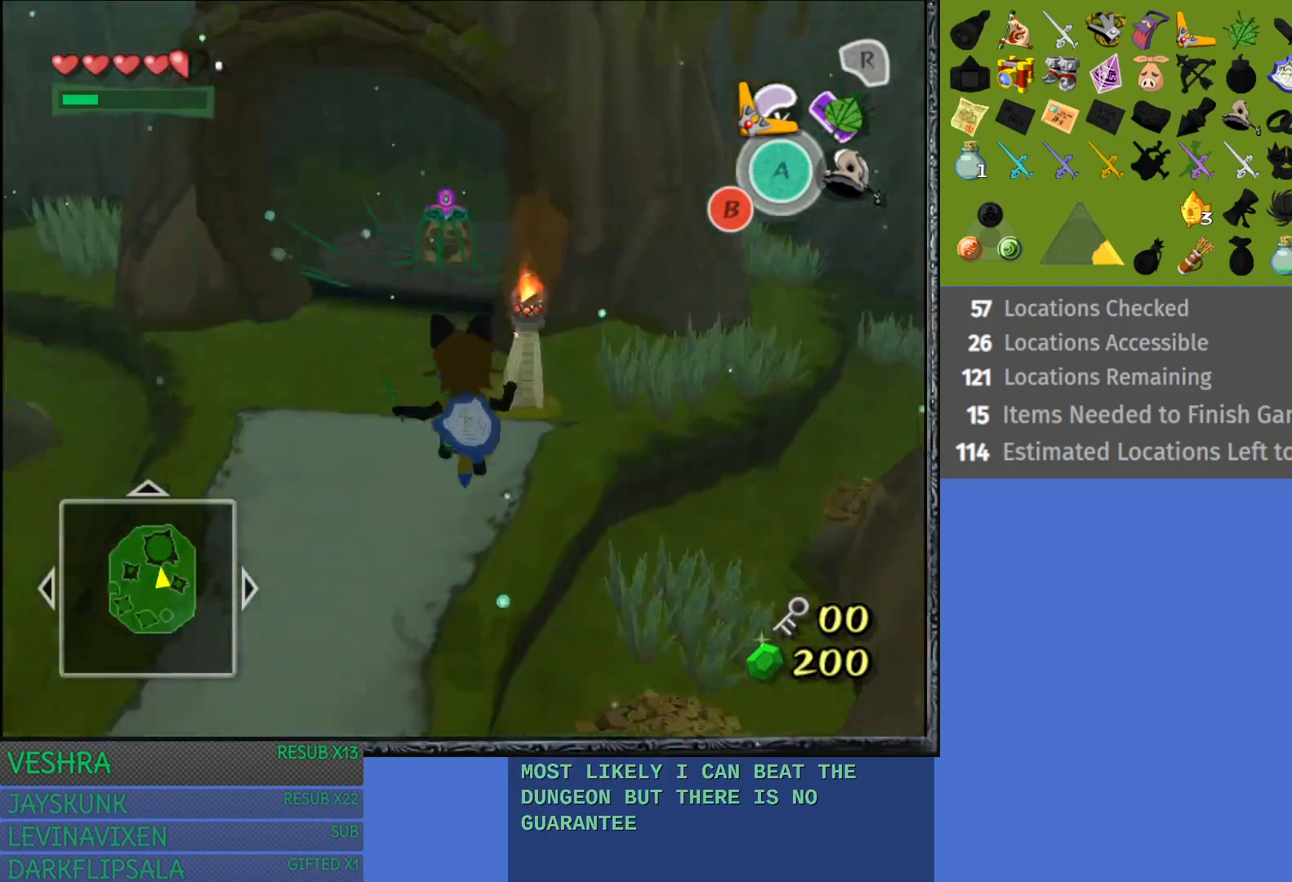
{"buttons": [], "left_stick": "center", "right_stick": "center", "events": [[450, "left_stick", "center"]]}
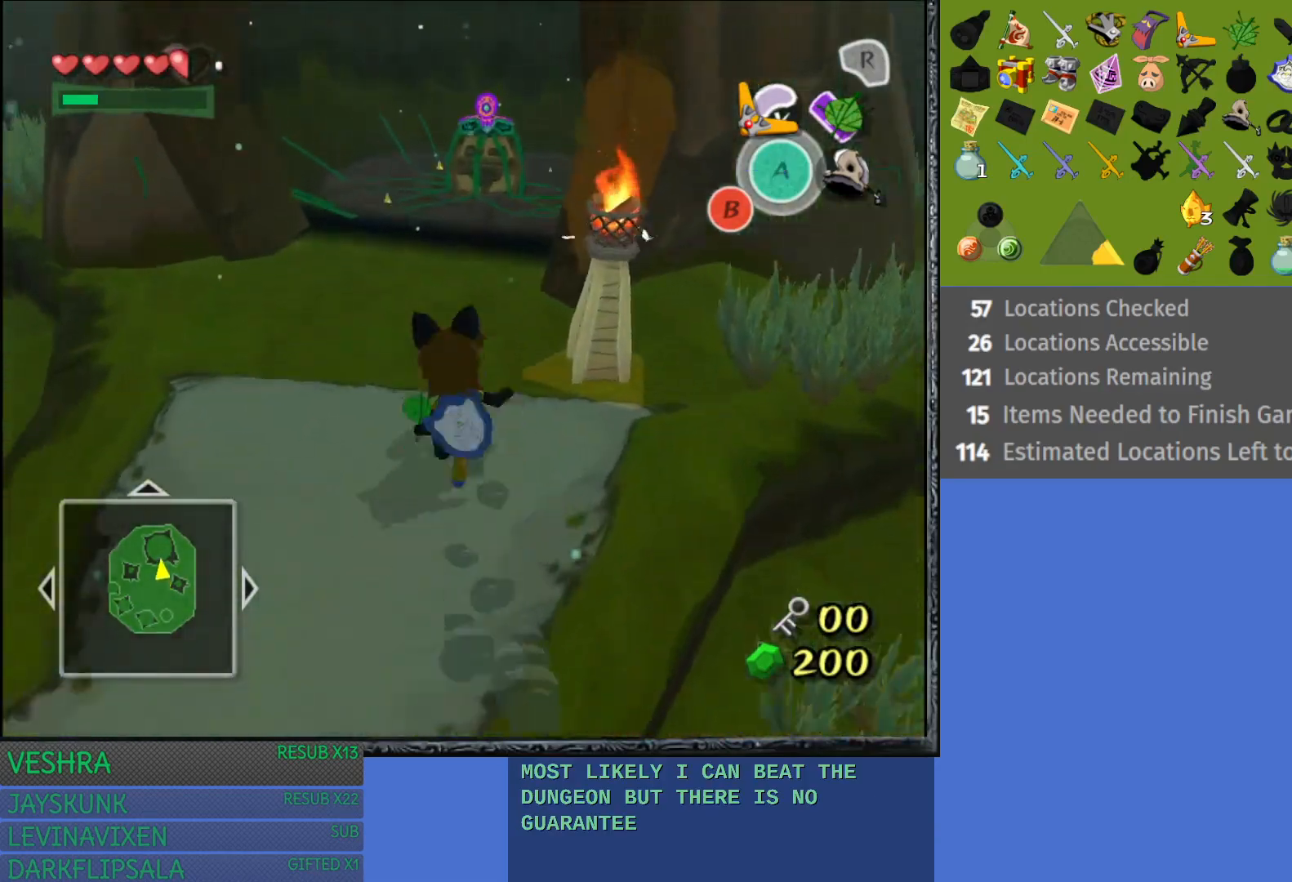
{"buttons": ["TRIANGLE"], "left_stick": "center", "right_stick": "center", "events": [[217, "left_stick", "up"], [233, "TRIANGLE", "down"], [317, "left_stick", "center"]]}
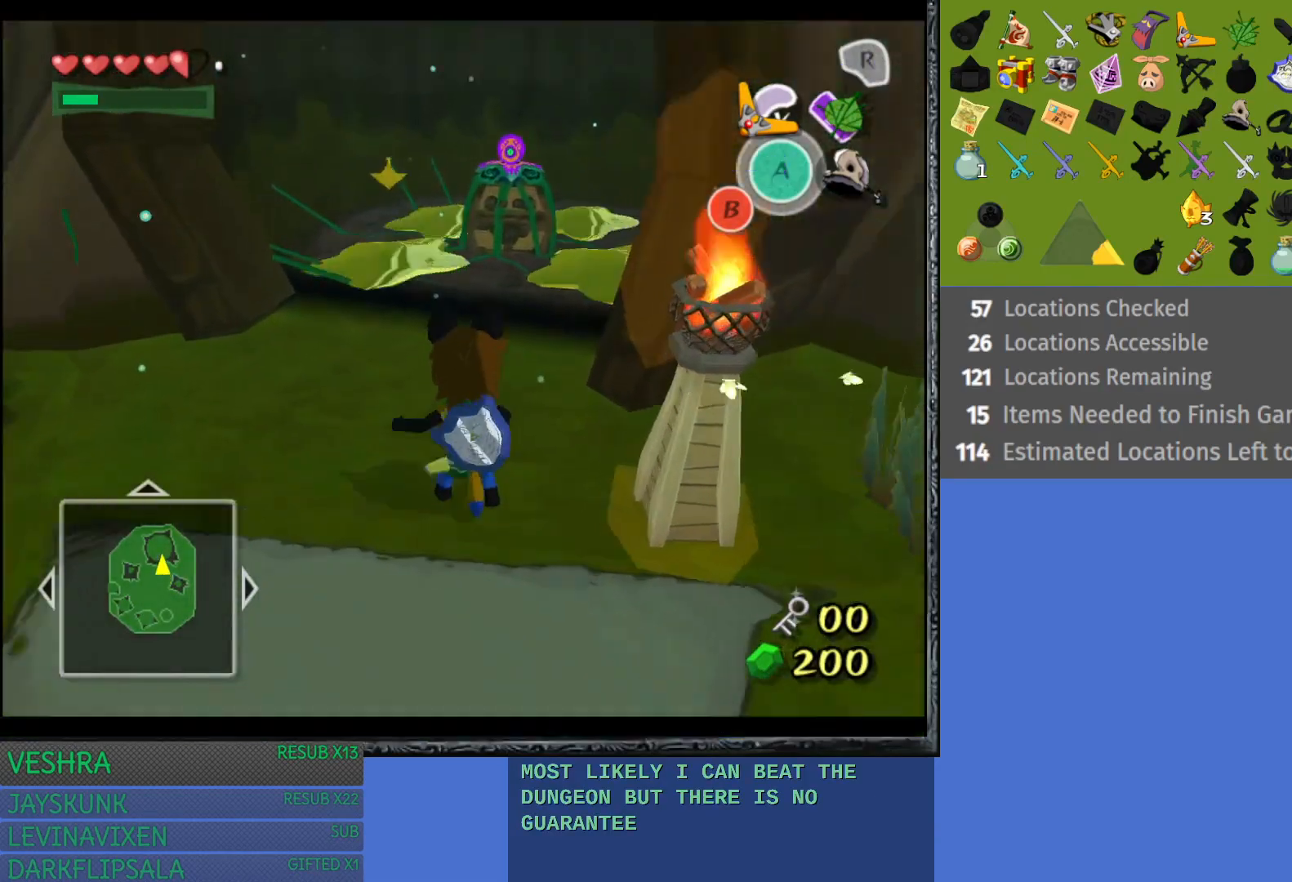
{"buttons": ["TRIANGLE"], "left_stick": "center", "right_stick": "center", "events": [[133, "left_stick", "down-right"], [417, "left_stick", "center"]]}
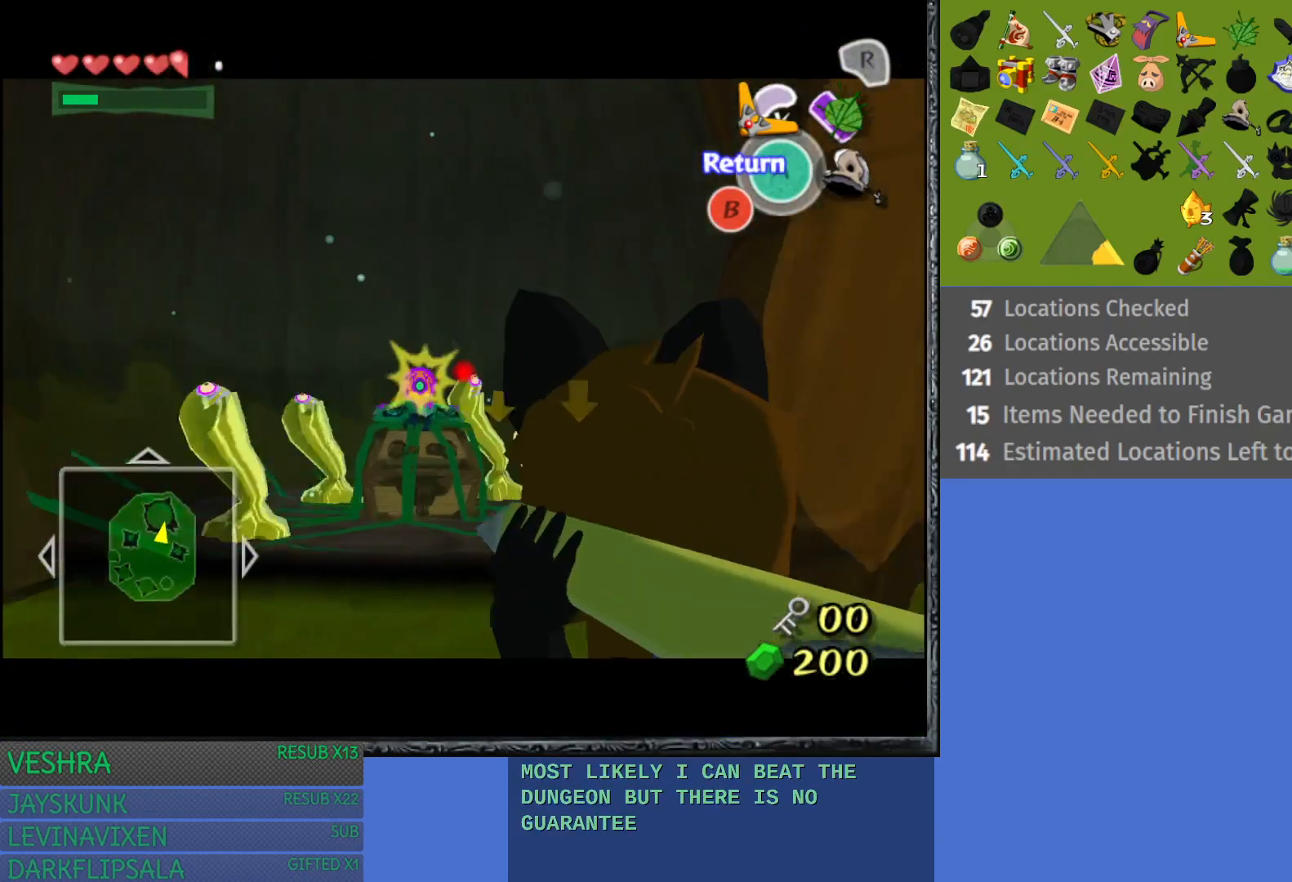
{"buttons": [], "left_stick": "center", "right_stick": "center", "events": [[83, "left_stick", "right"], [183, "left_stick", "center"], [267, "TRIANGLE", "up"]]}
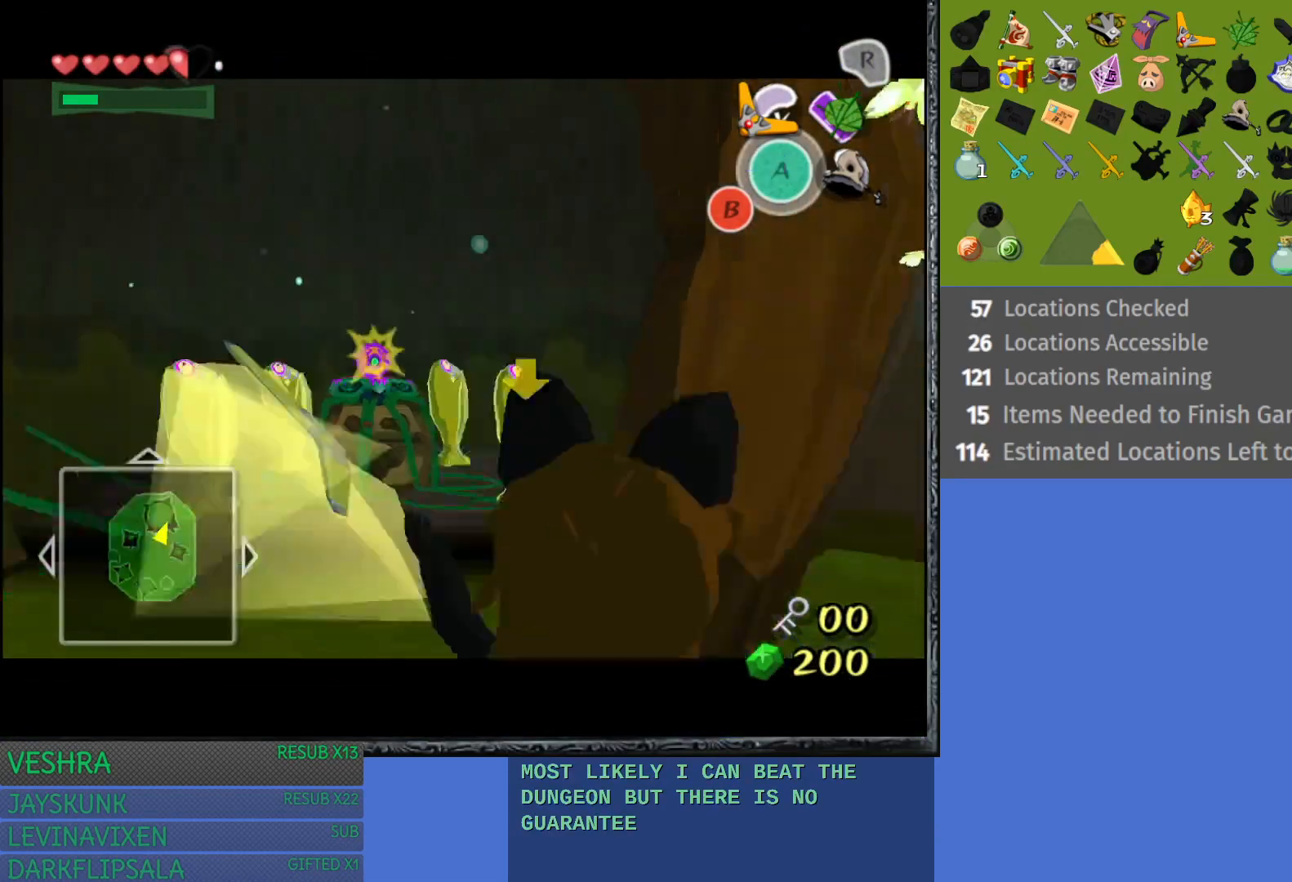
{"buttons": [], "left_stick": "center", "right_stick": "center", "events": []}
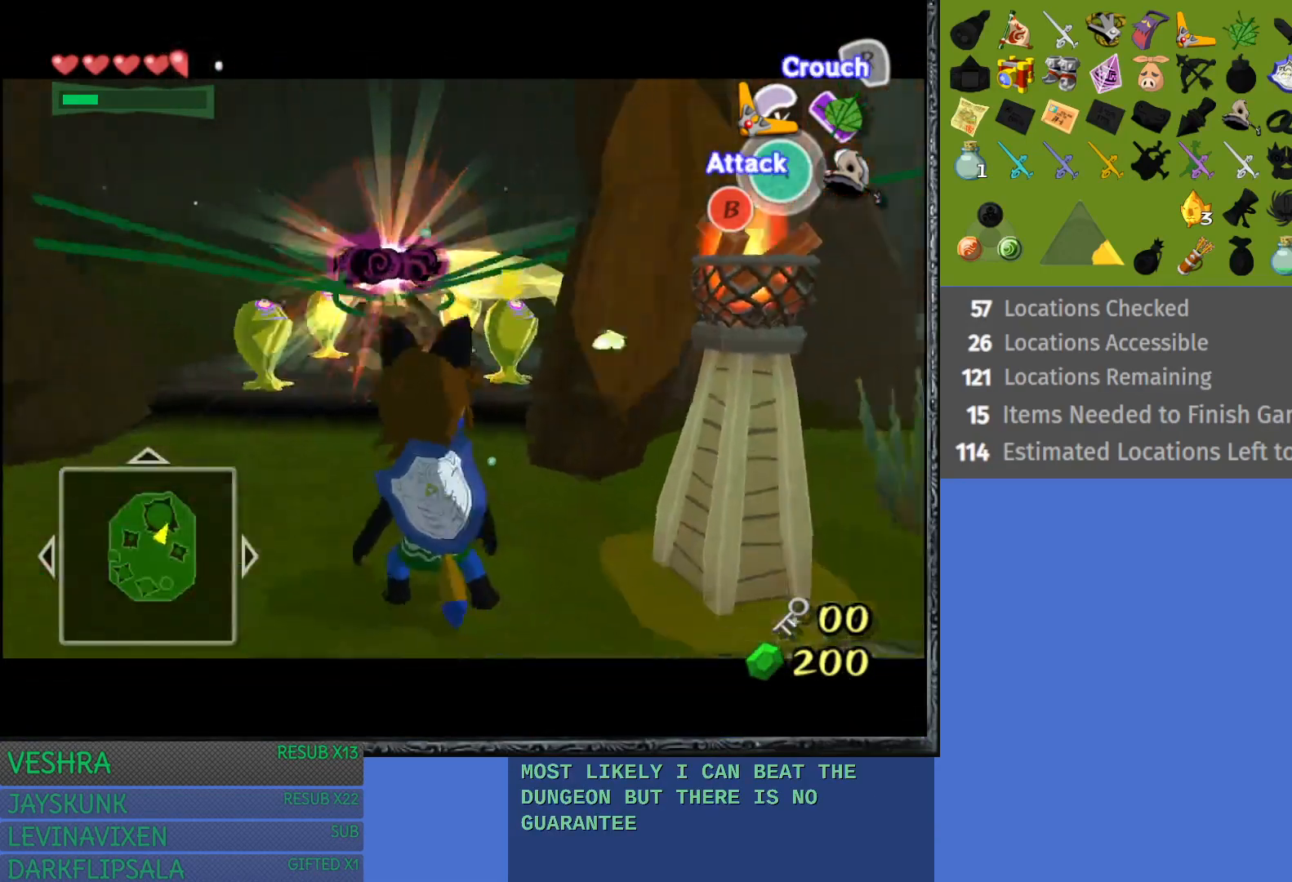
{"buttons": [], "left_stick": "center", "right_stick": "center", "events": []}
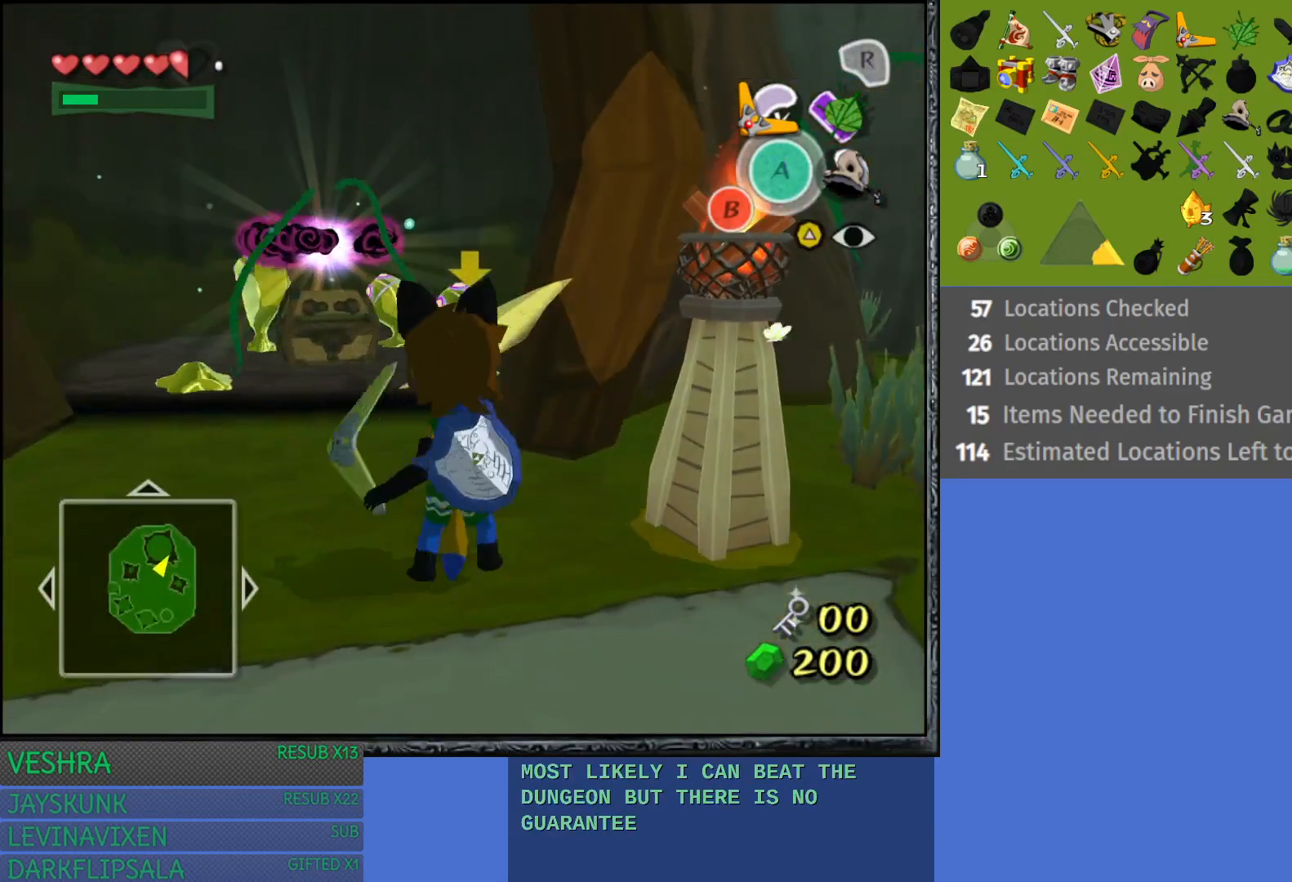
{"buttons": [], "left_stick": "center", "right_stick": "center", "events": [[67, "CIRCLE", "down"], [133, "CIRCLE", "up"]]}
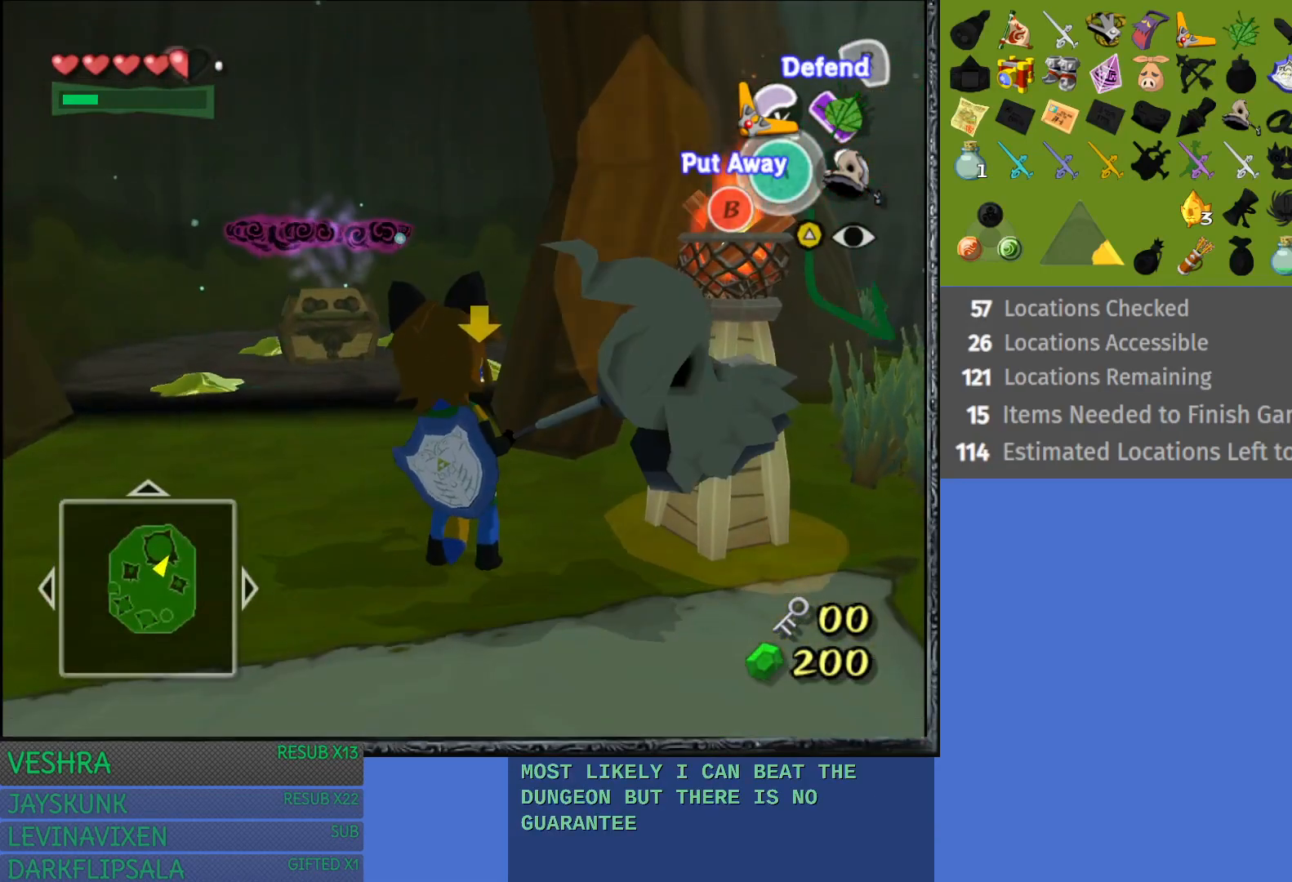
{"buttons": [], "left_stick": "up", "right_stick": "center", "events": [[50, "left_stick", "up-left"], [400, "left_stick", "up"]]}
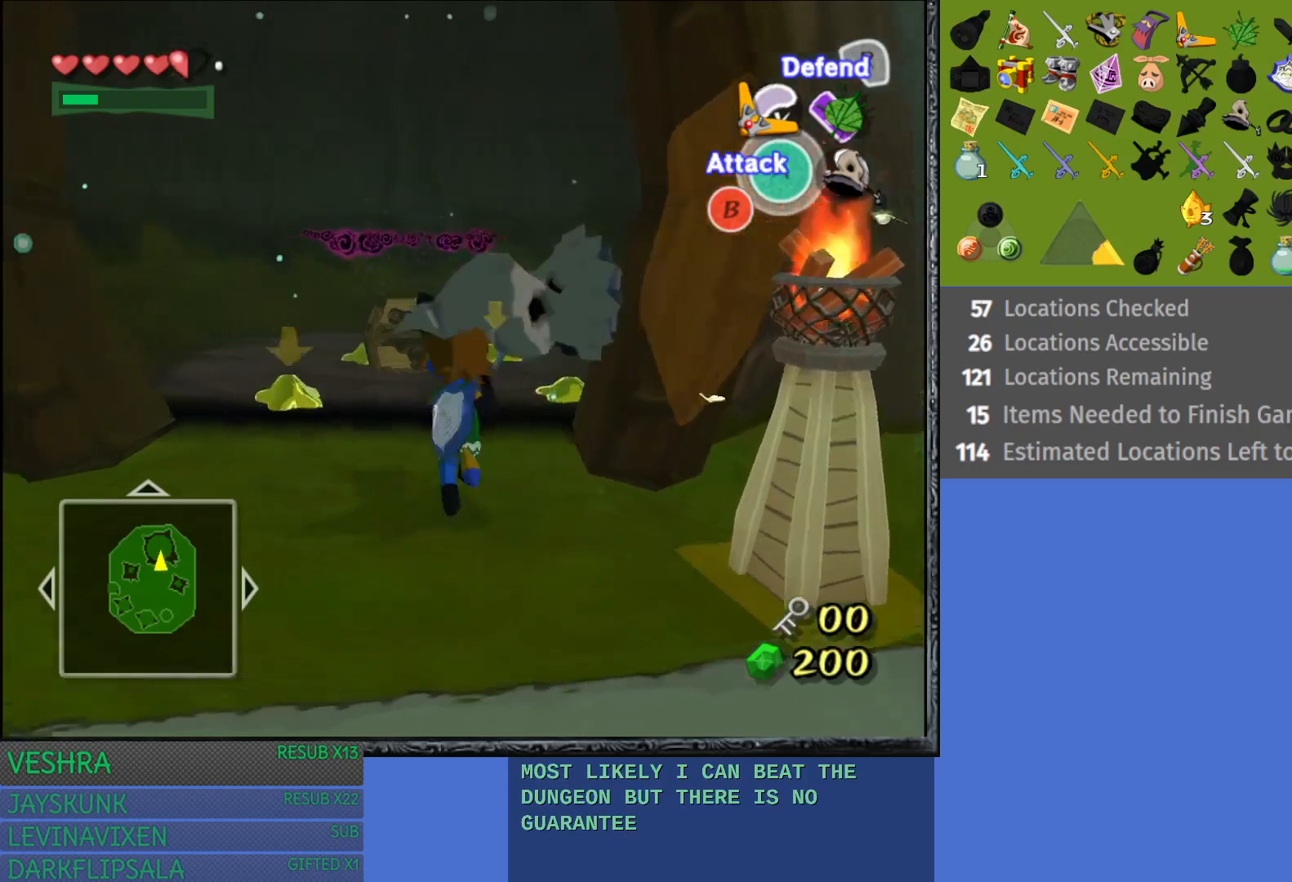
{"buttons": [], "left_stick": "up", "right_stick": "center", "events": []}
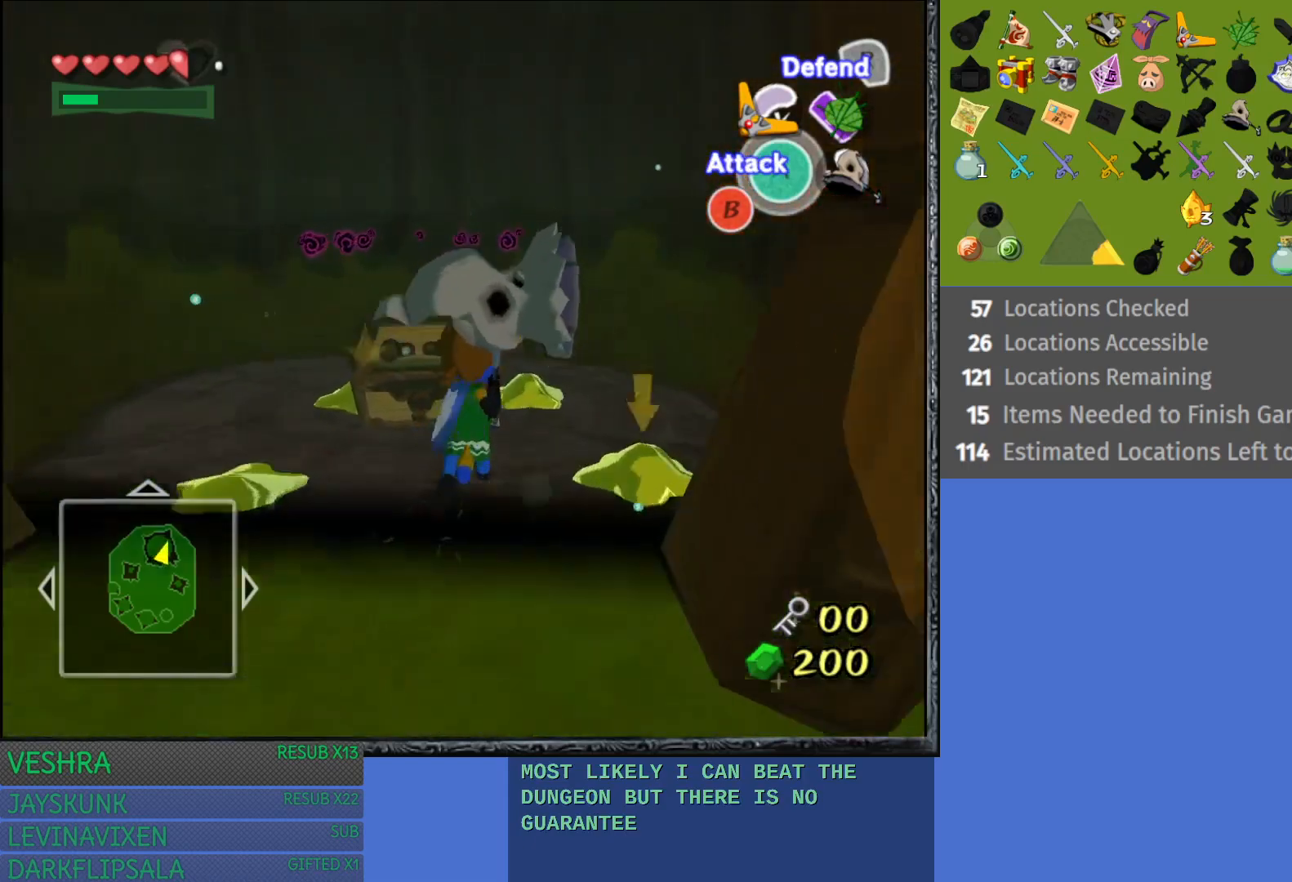
{"buttons": ["CIRCLE"], "left_stick": "down-right", "right_stick": "center", "events": [[50, "left_stick", "left"], [117, "CIRCLE", "down"], [200, "left_stick", "right"], [217, "CIRCLE", "up"], [283, "CIRCLE", "down"], [317, "left_stick", "up-left"], [367, "CIRCLE", "up"], [367, "left_stick", "down-left"], [433, "CIRCLE", "down"], [433, "left_stick", "down-right"]]}
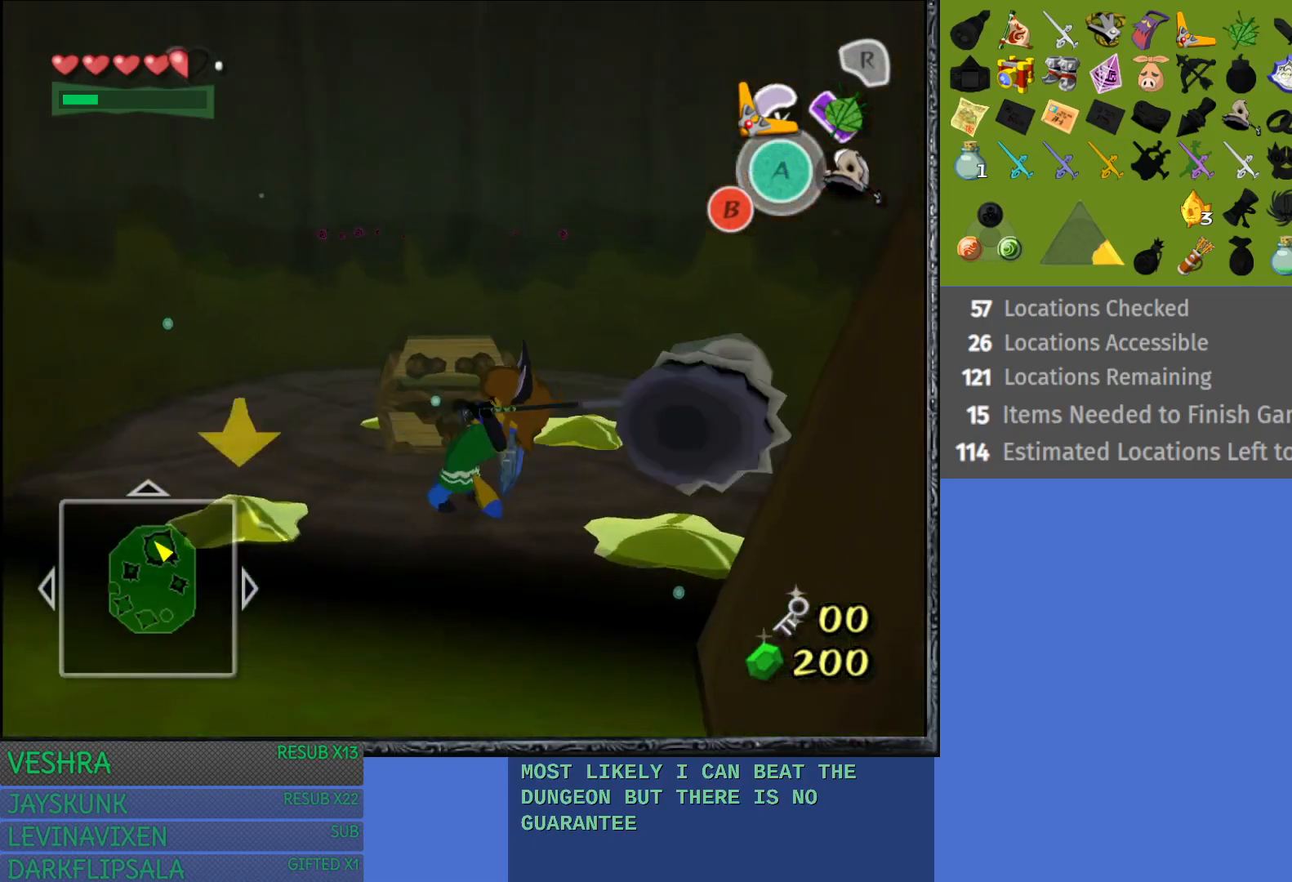
{"buttons": [], "left_stick": "center", "right_stick": "center", "events": [[17, "CIRCLE", "up"], [50, "left_stick", "up-right"], [117, "CIRCLE", "down"], [133, "left_stick", "down-left"], [200, "CIRCLE", "up"], [267, "left_stick", "right"], [467, "left_stick", "center"]]}
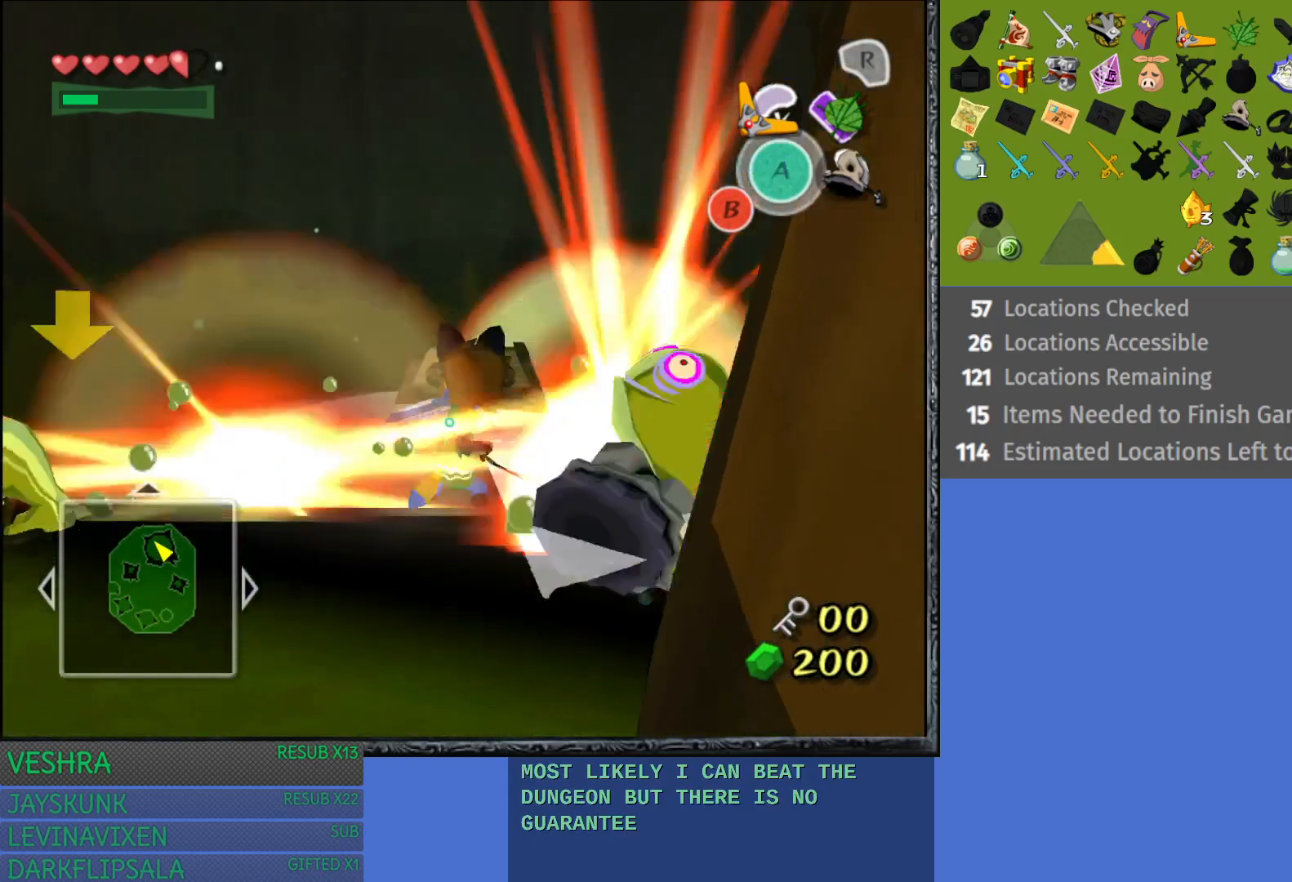
{"buttons": [], "left_stick": "center", "right_stick": "center", "events": []}
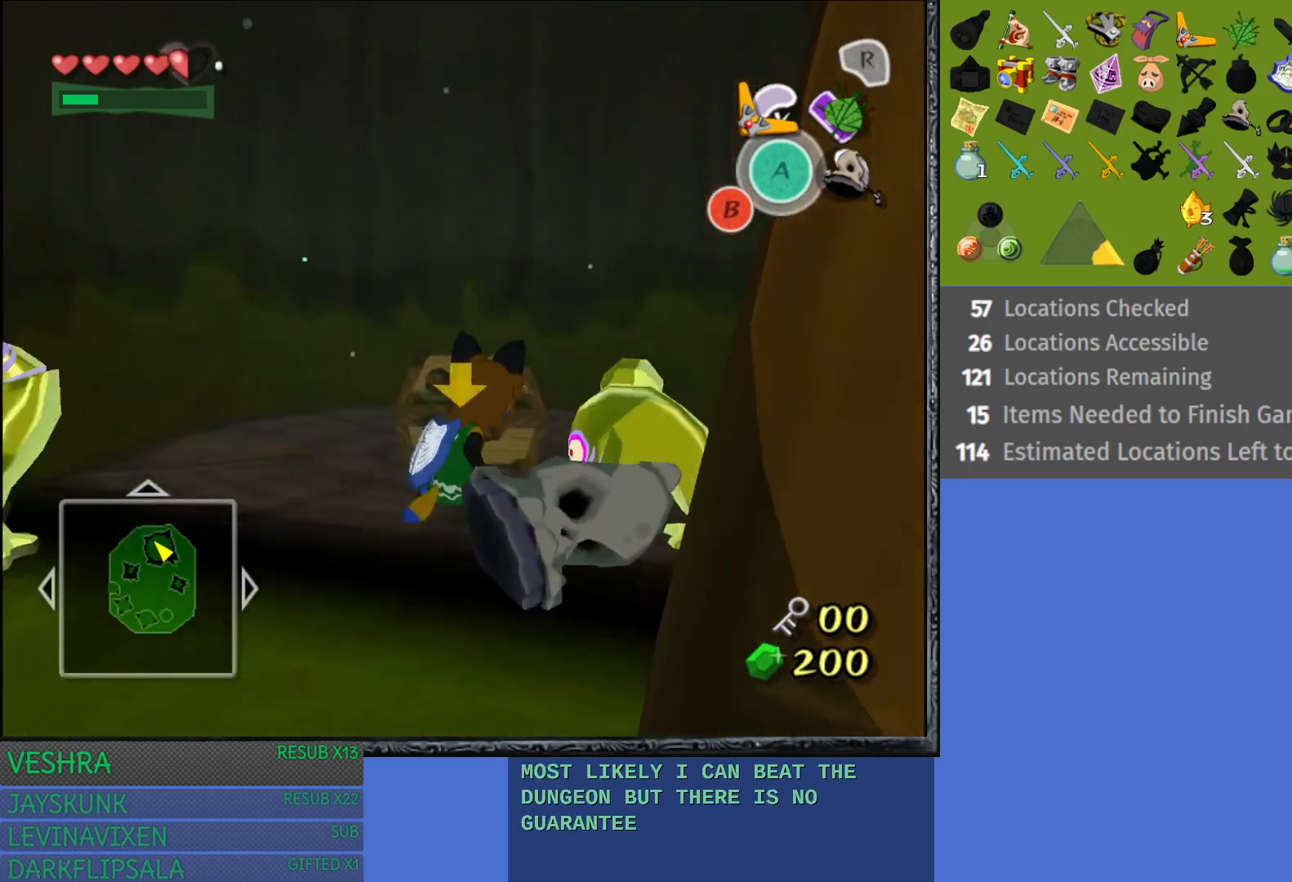
{"buttons": [], "left_stick": "up-left", "right_stick": "center", "events": [[200, "left_stick", "right"], [383, "left_stick", "up"], [433, "left_stick", "up-left"]]}
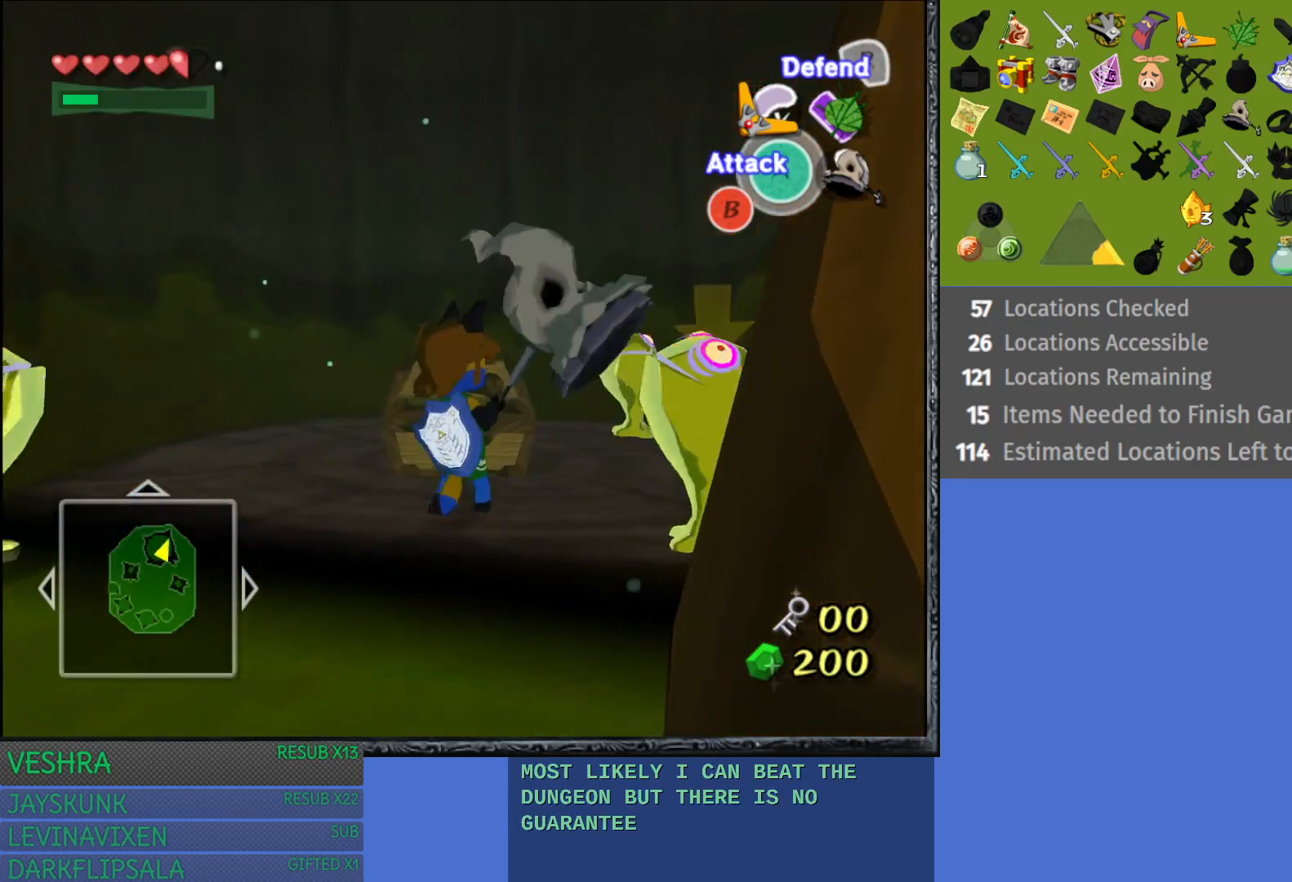
{"buttons": [], "left_stick": "center", "right_stick": "center", "events": [[150, "CROSS", "down"], [167, "left_stick", "center"], [283, "CROSS", "up"], [350, "CROSS", "down"], [467, "CROSS", "up"]]}
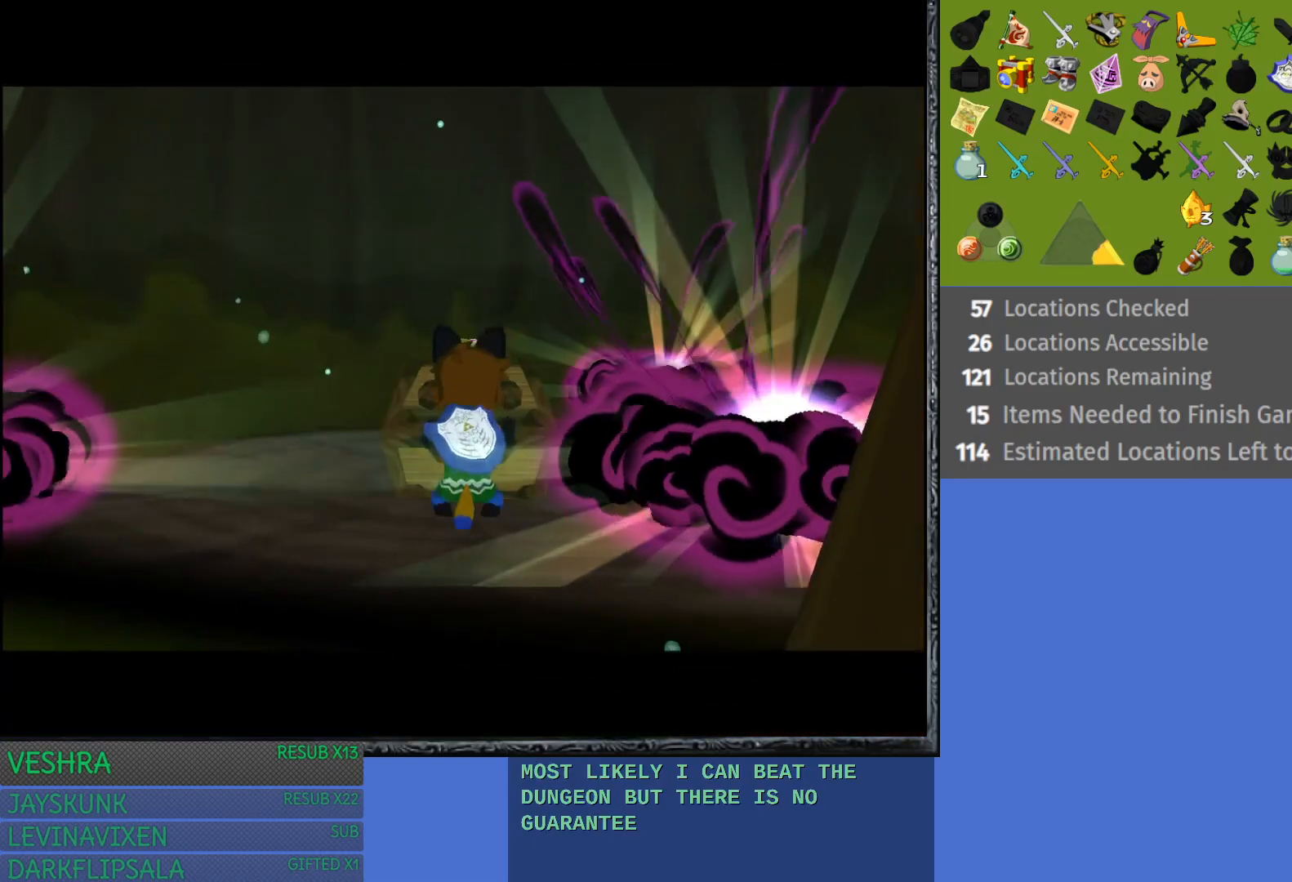
{"buttons": [], "left_stick": "center", "right_stick": "center", "events": []}
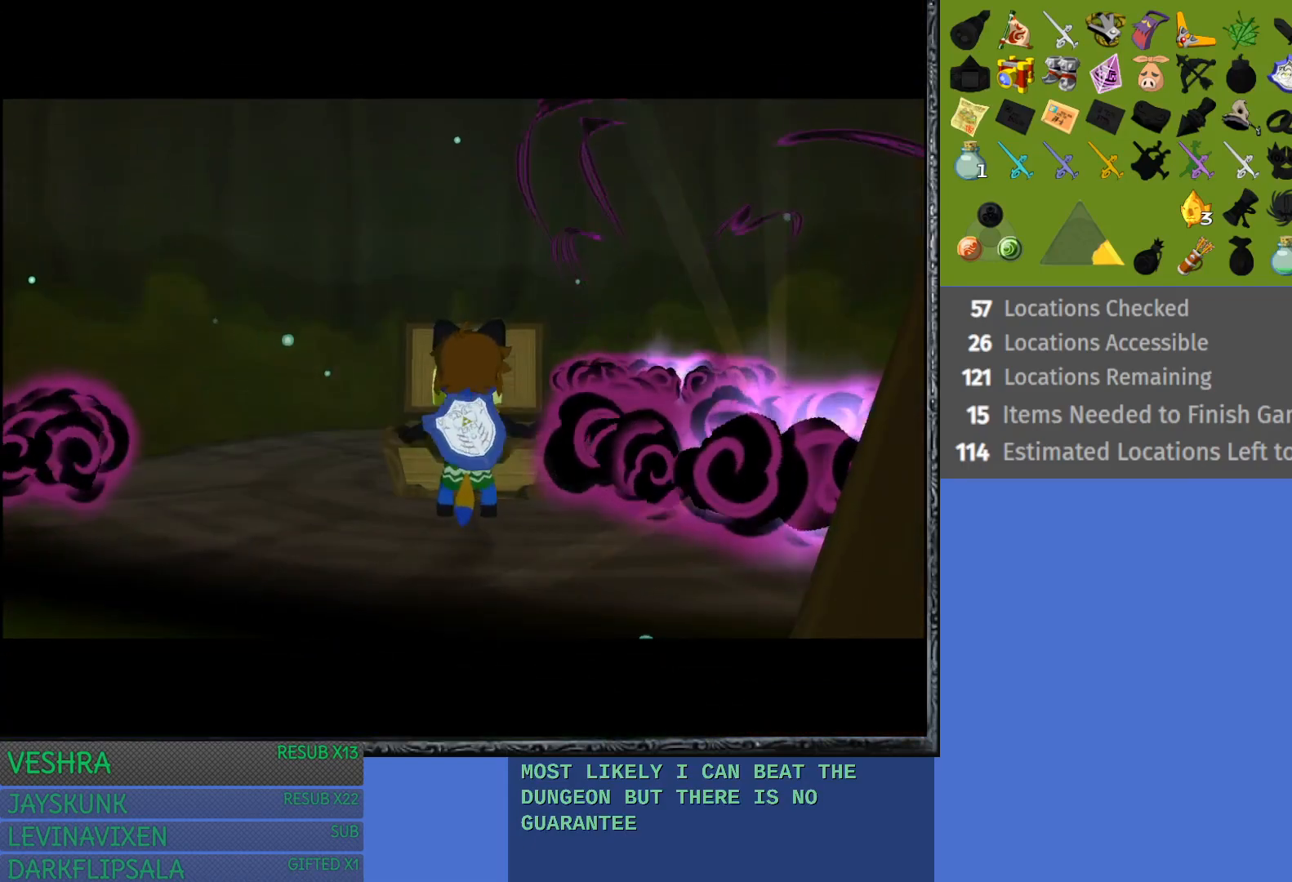
{"buttons": [], "left_stick": "center", "right_stick": "center", "events": []}
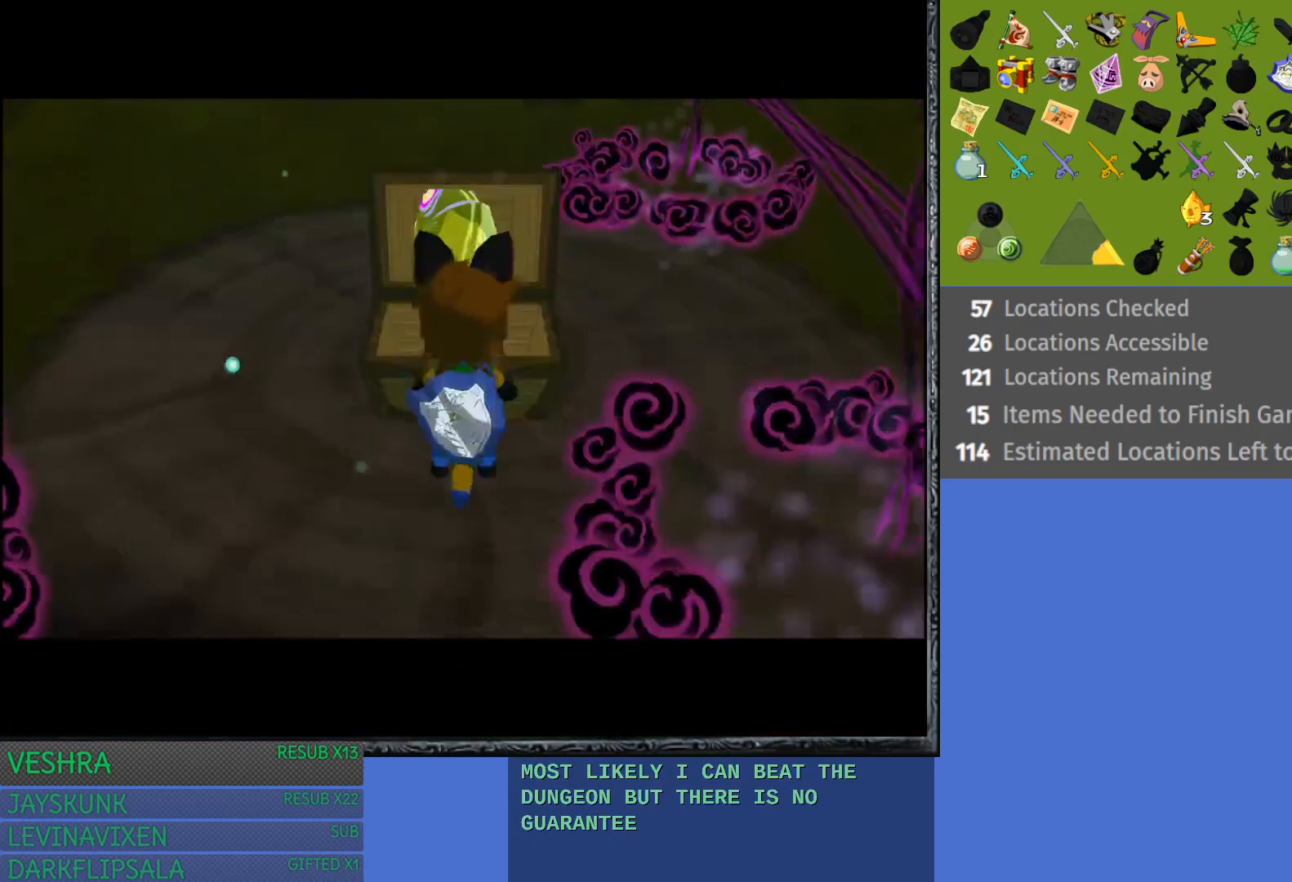
{"buttons": [], "left_stick": "center", "right_stick": "center", "events": []}
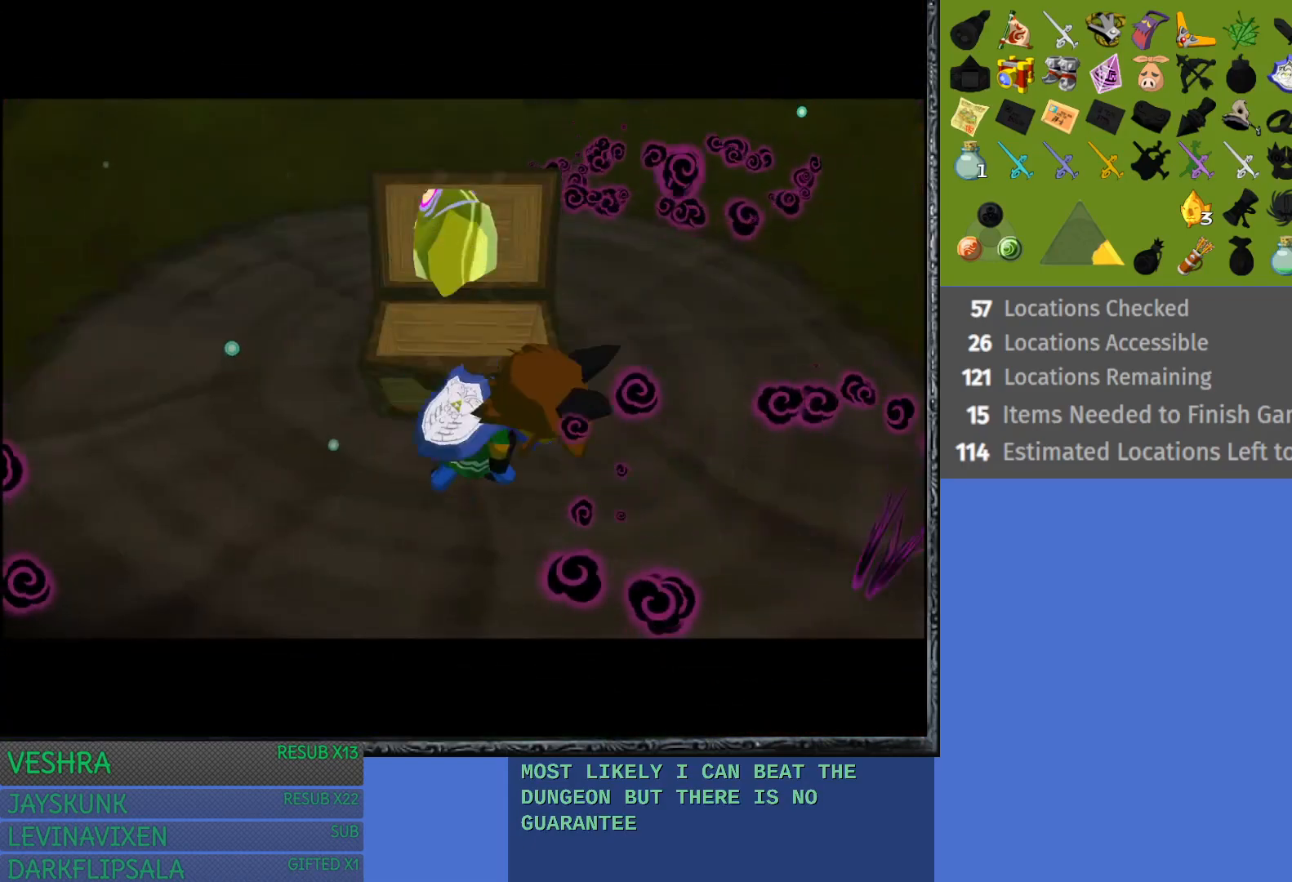
{"buttons": [], "left_stick": "center", "right_stick": "center", "events": []}
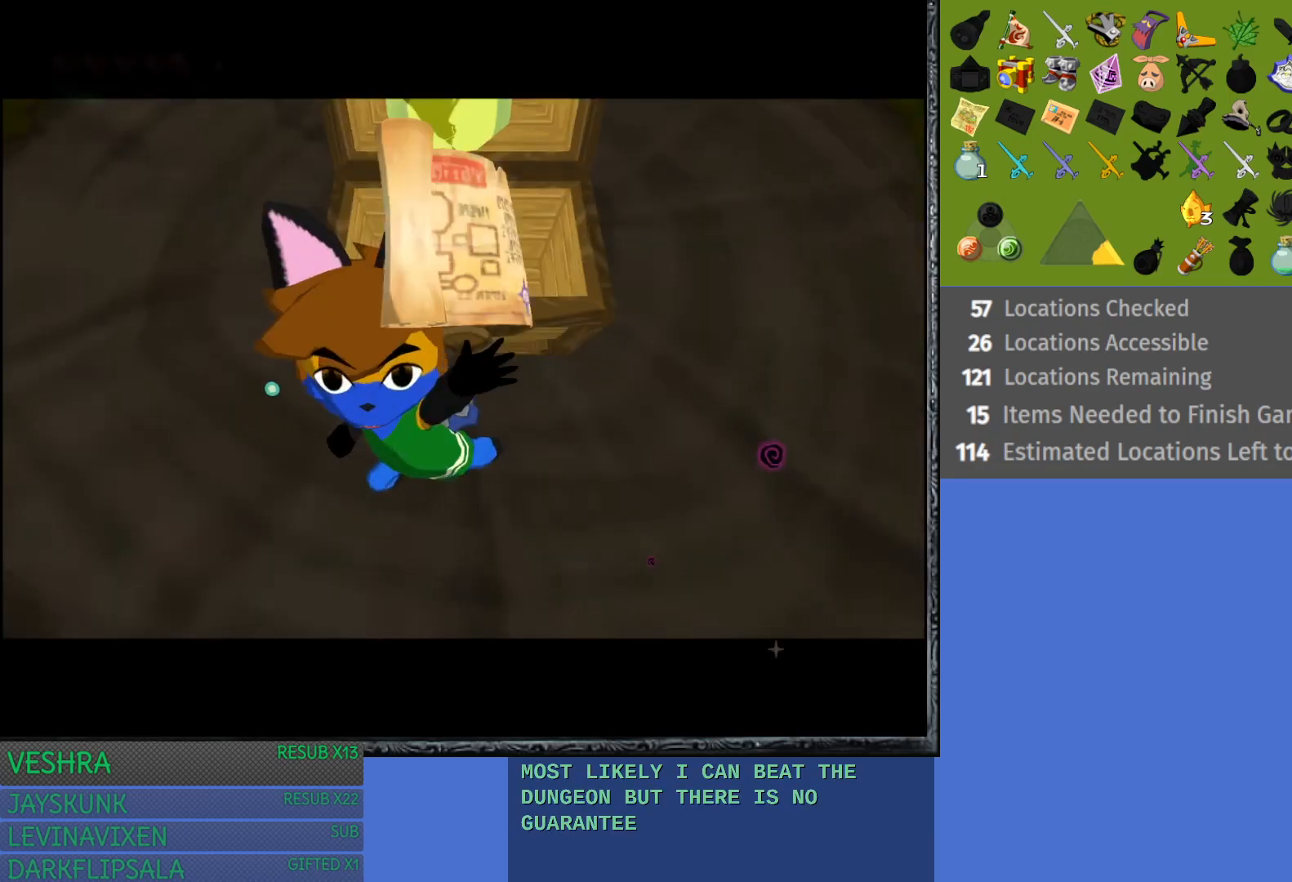
{"buttons": [], "left_stick": "center", "right_stick": "center", "events": []}
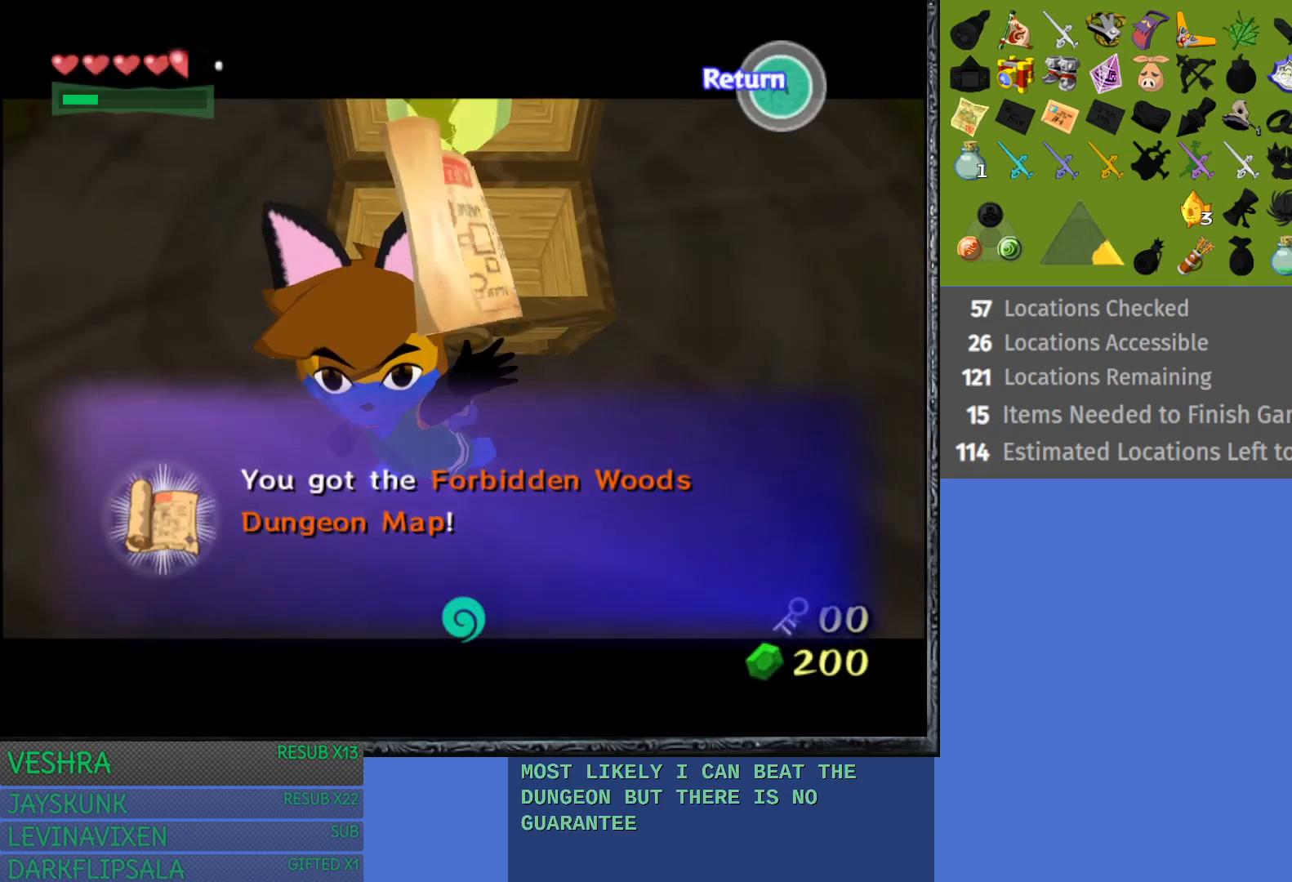
{"buttons": [], "left_stick": "center", "right_stick": "center", "events": [[350, "CROSS", "down"], [467, "CROSS", "up"]]}